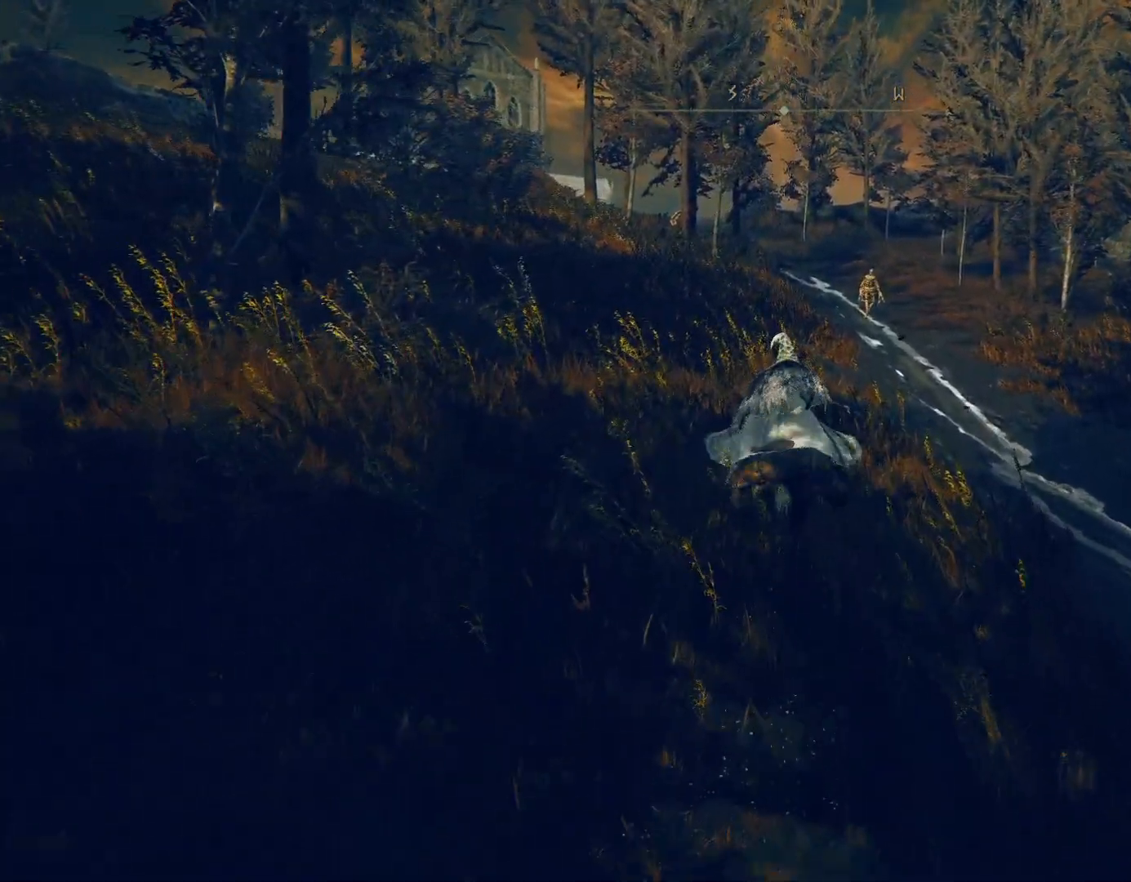
Gameplay with a controller (PlayStation layout); each line is a JSON object with the inputs held at the frame after it. "events" lists button and stick changes between this image and that frame as [ms after this image, input, new state], when the widget could be followed in between. Not read: L2.
{"buttons": [], "left_stick": "up", "right_stick": "center", "events": []}
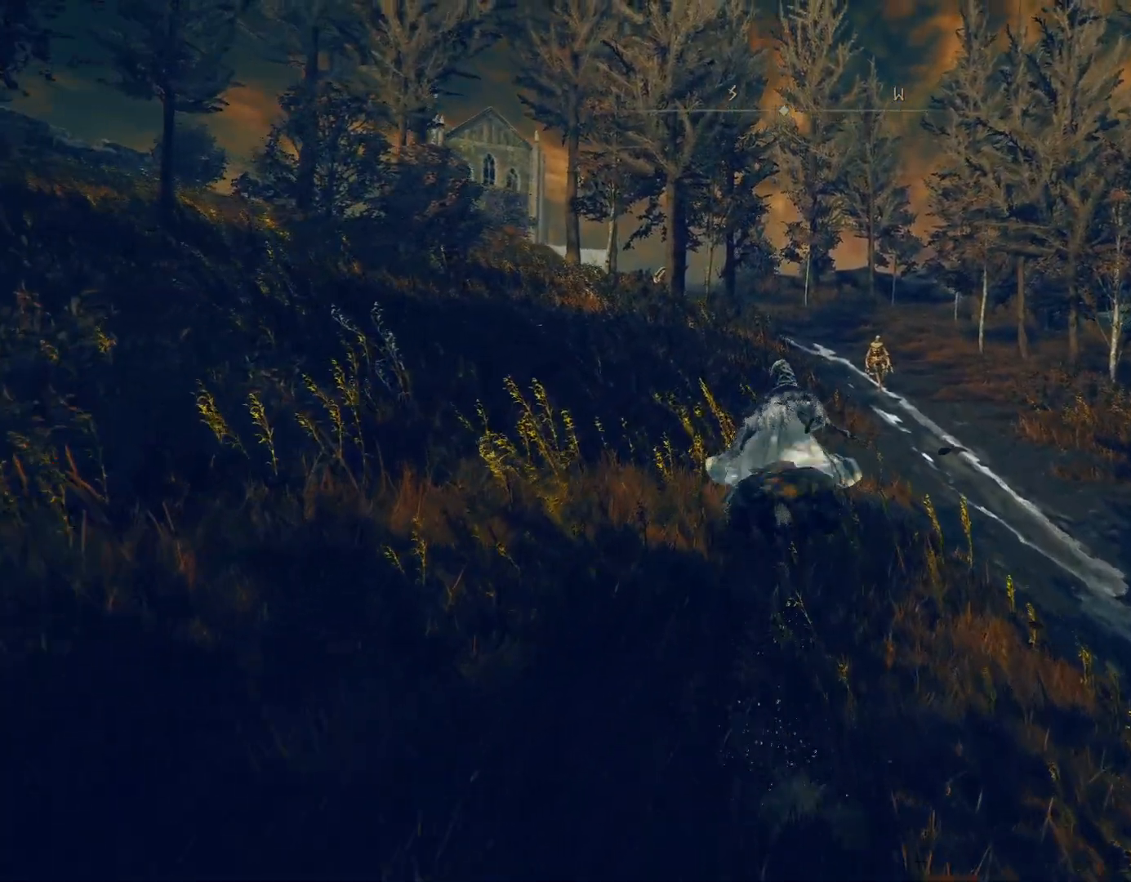
{"buttons": [], "left_stick": "up", "right_stick": "center", "events": []}
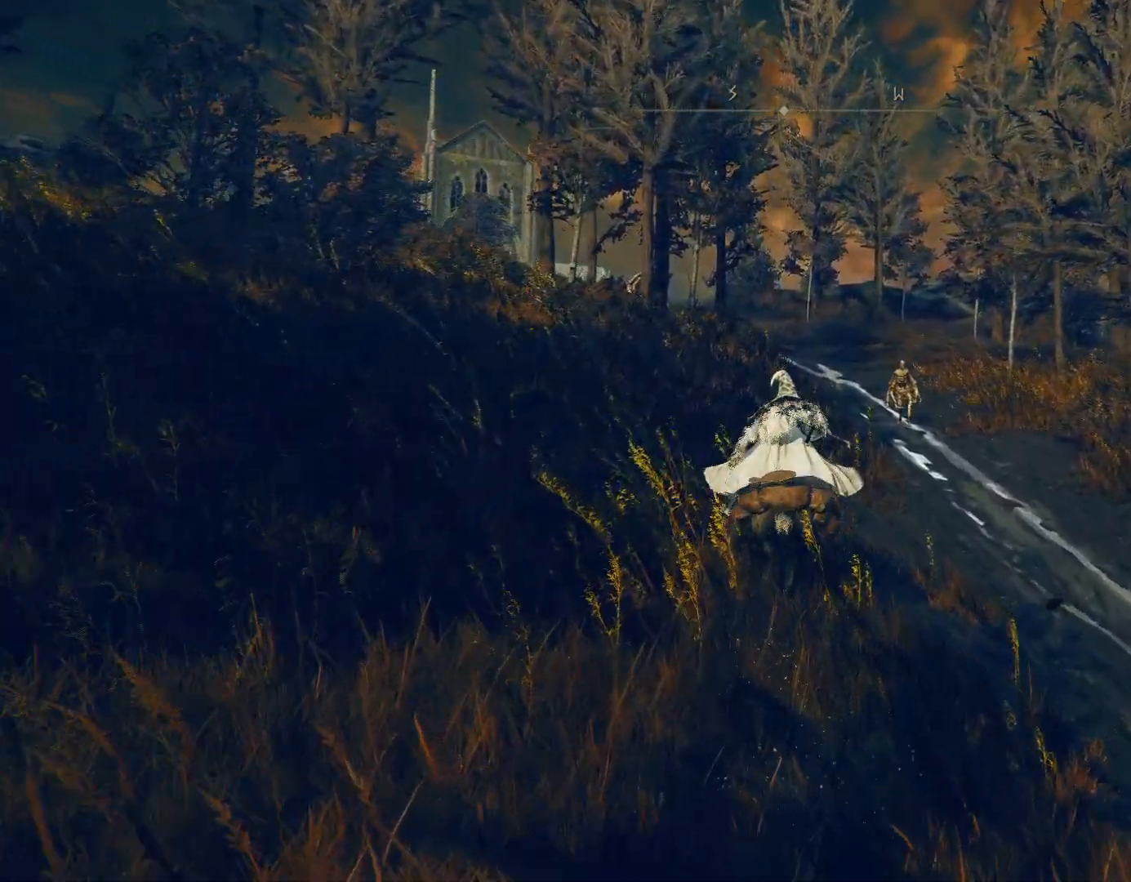
{"buttons": [], "left_stick": "up", "right_stick": "center", "events": []}
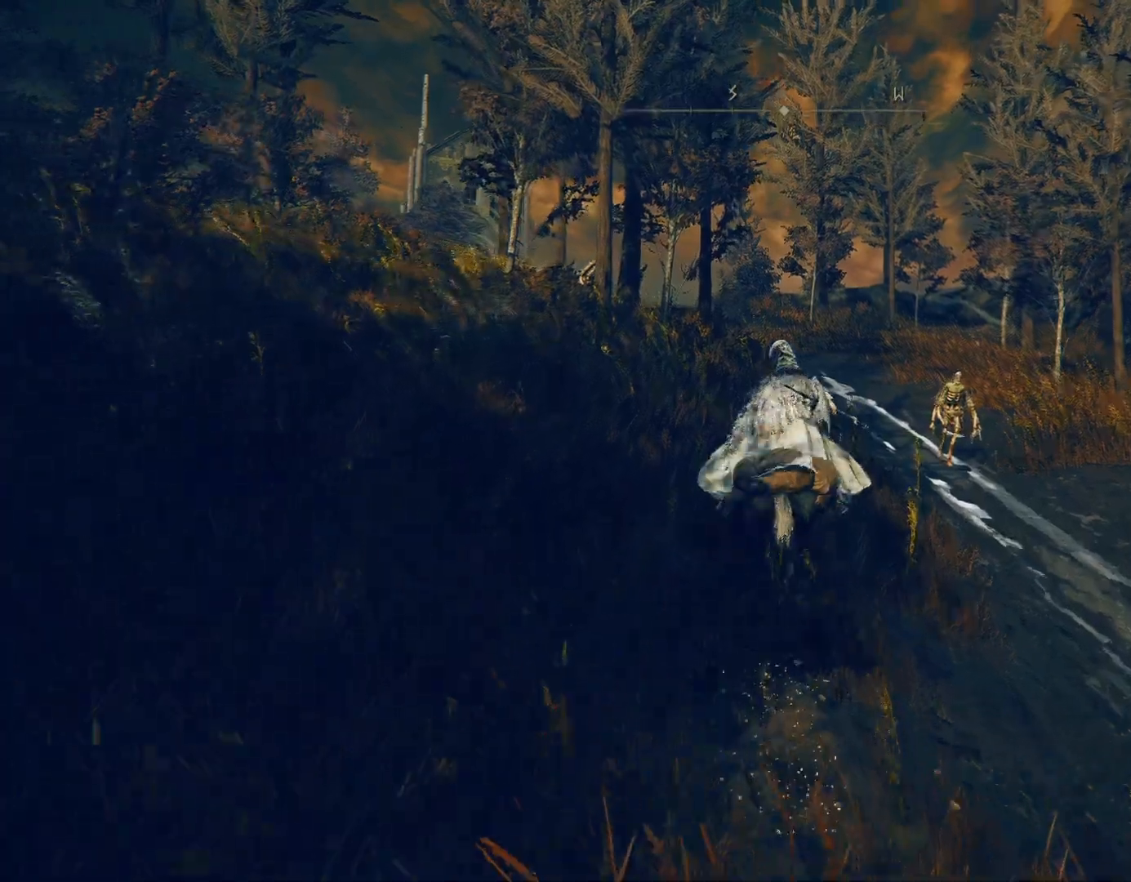
{"buttons": [], "left_stick": "up", "right_stick": "center", "events": []}
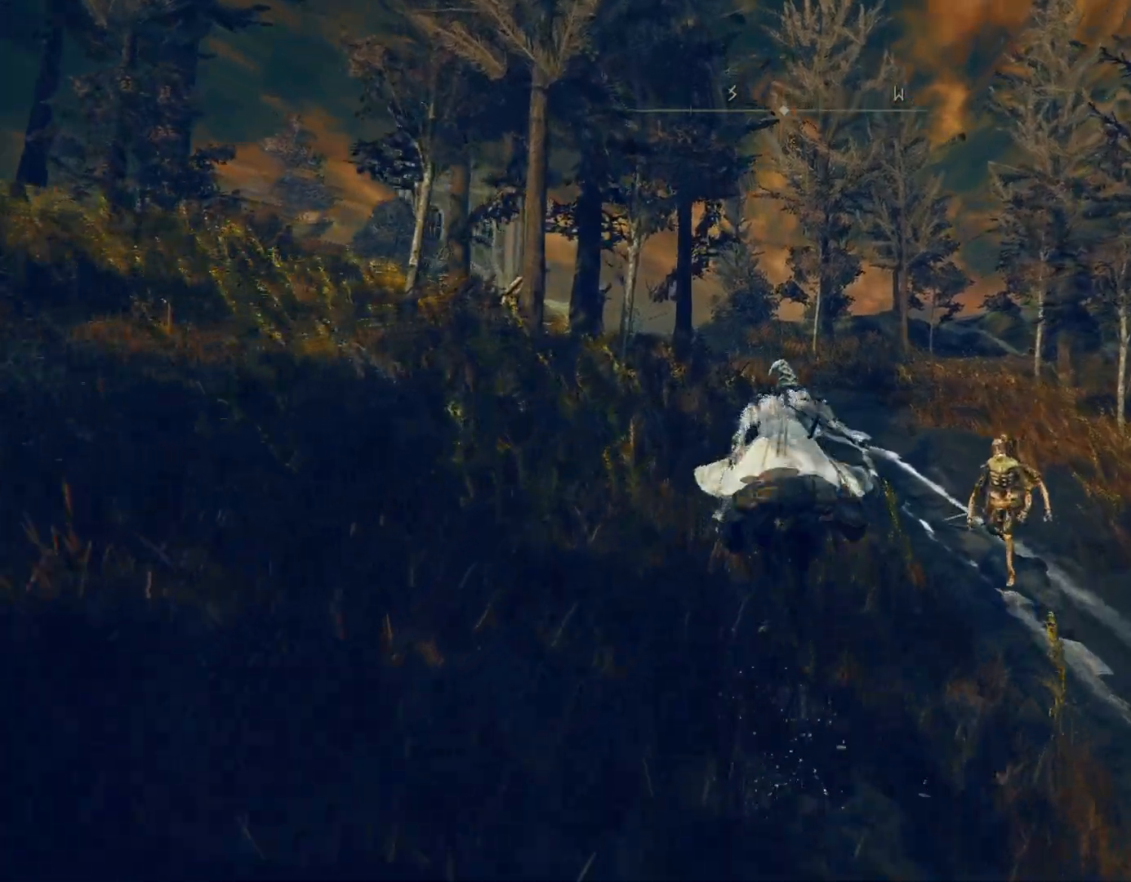
{"buttons": [], "left_stick": "up", "right_stick": "center", "events": []}
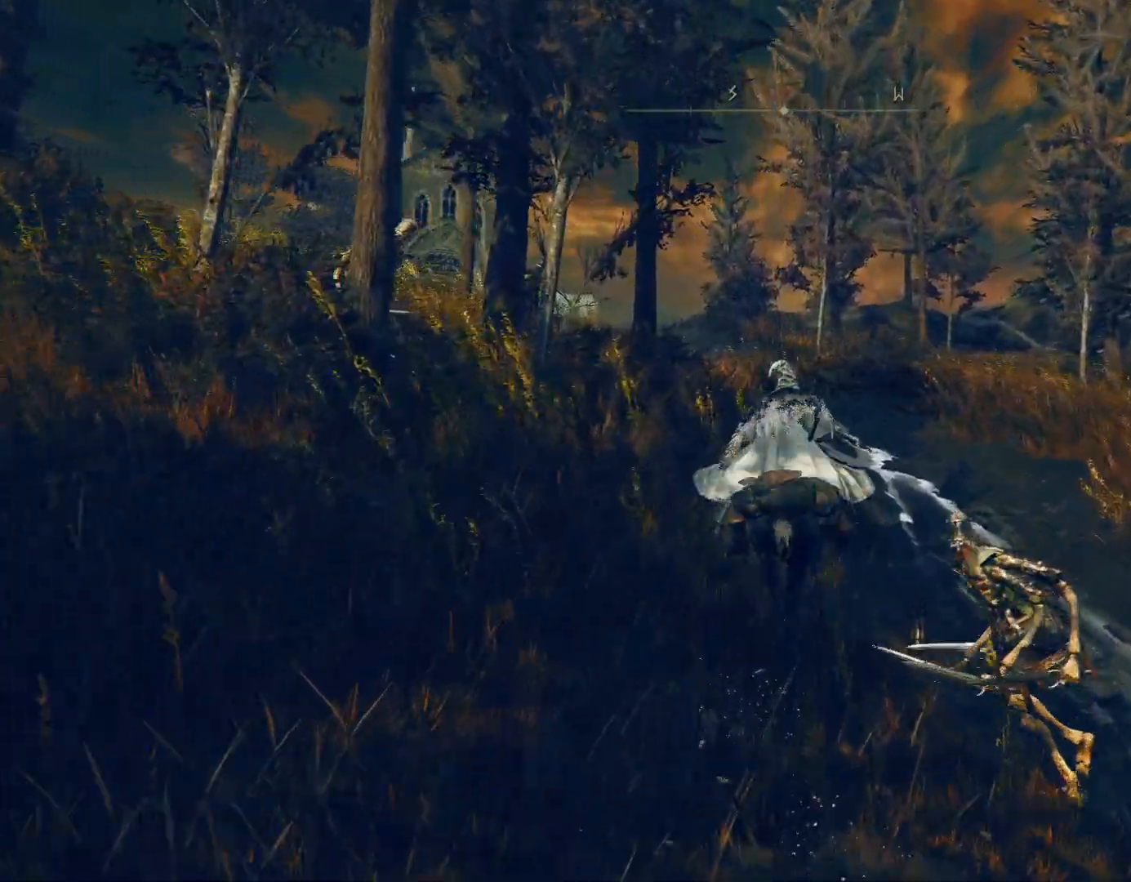
{"buttons": [], "left_stick": "up", "right_stick": "center", "events": []}
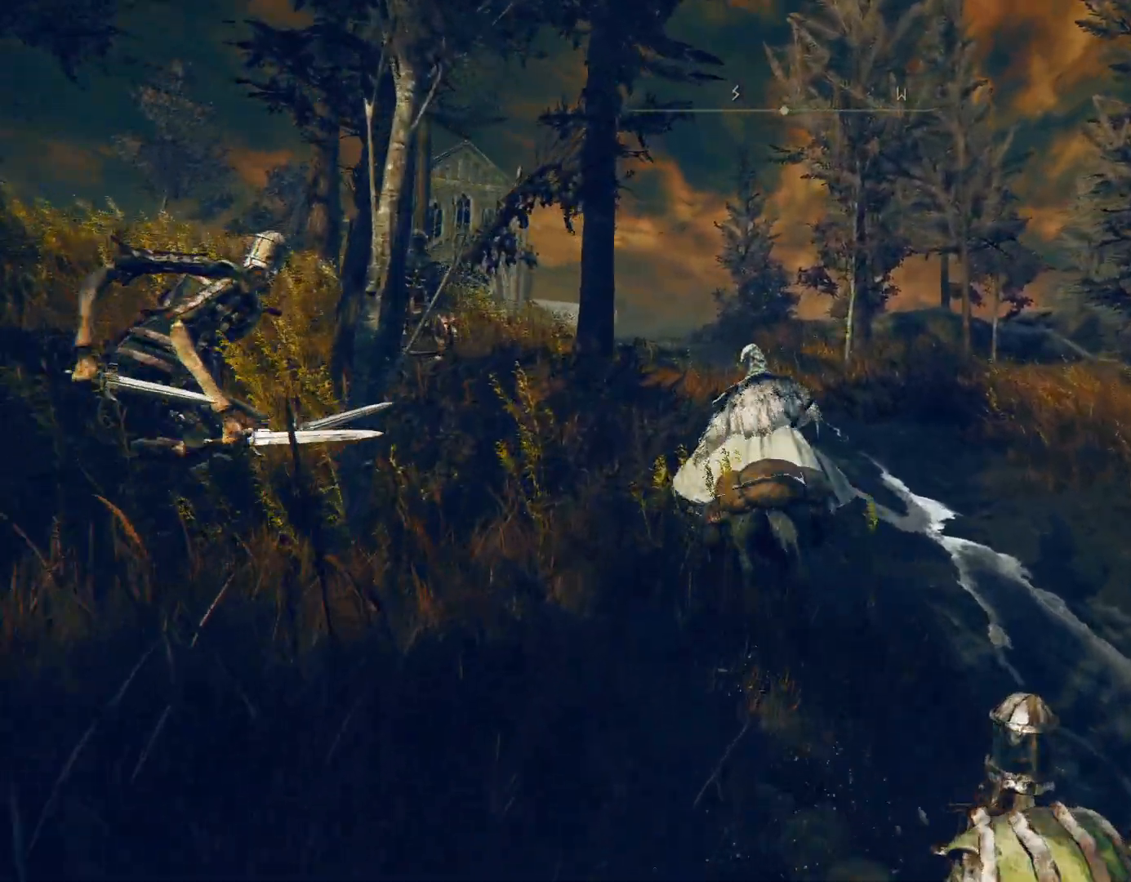
{"buttons": [], "left_stick": "up", "right_stick": "center", "events": []}
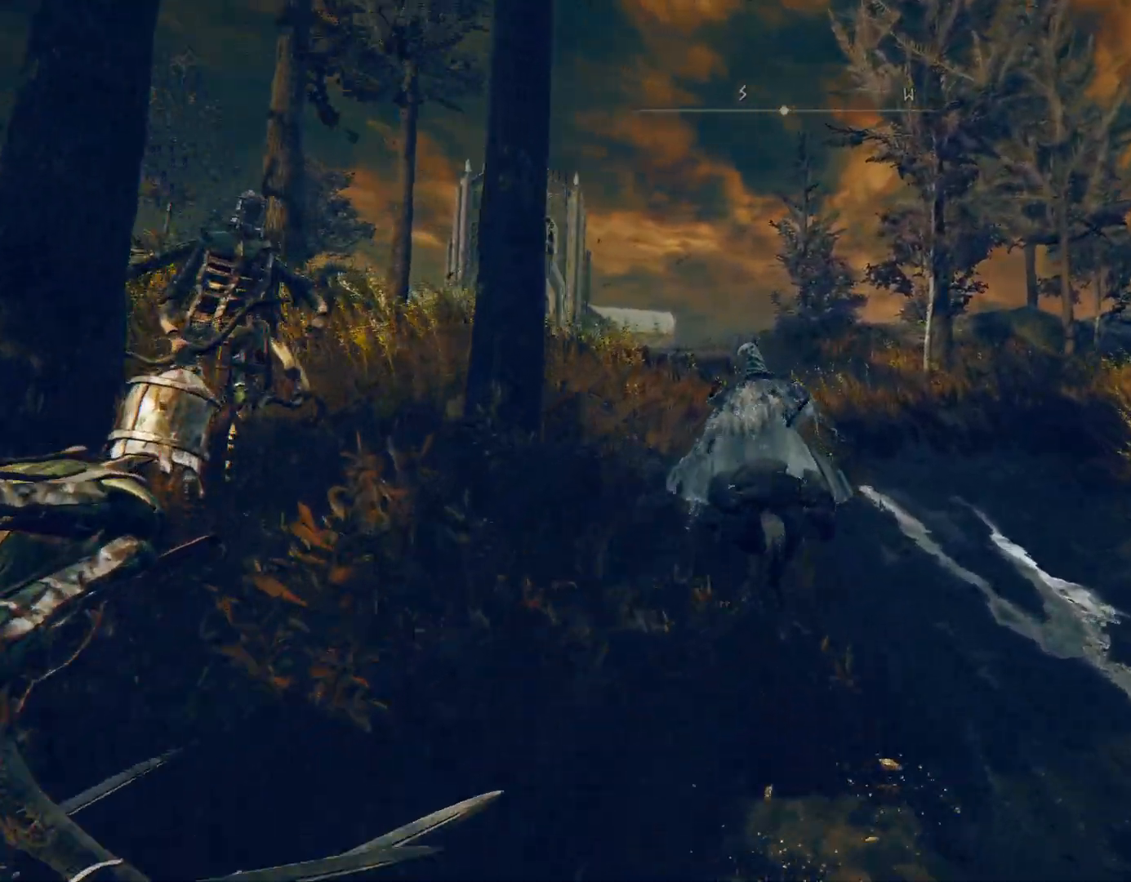
{"buttons": [], "left_stick": "up", "right_stick": "center", "events": []}
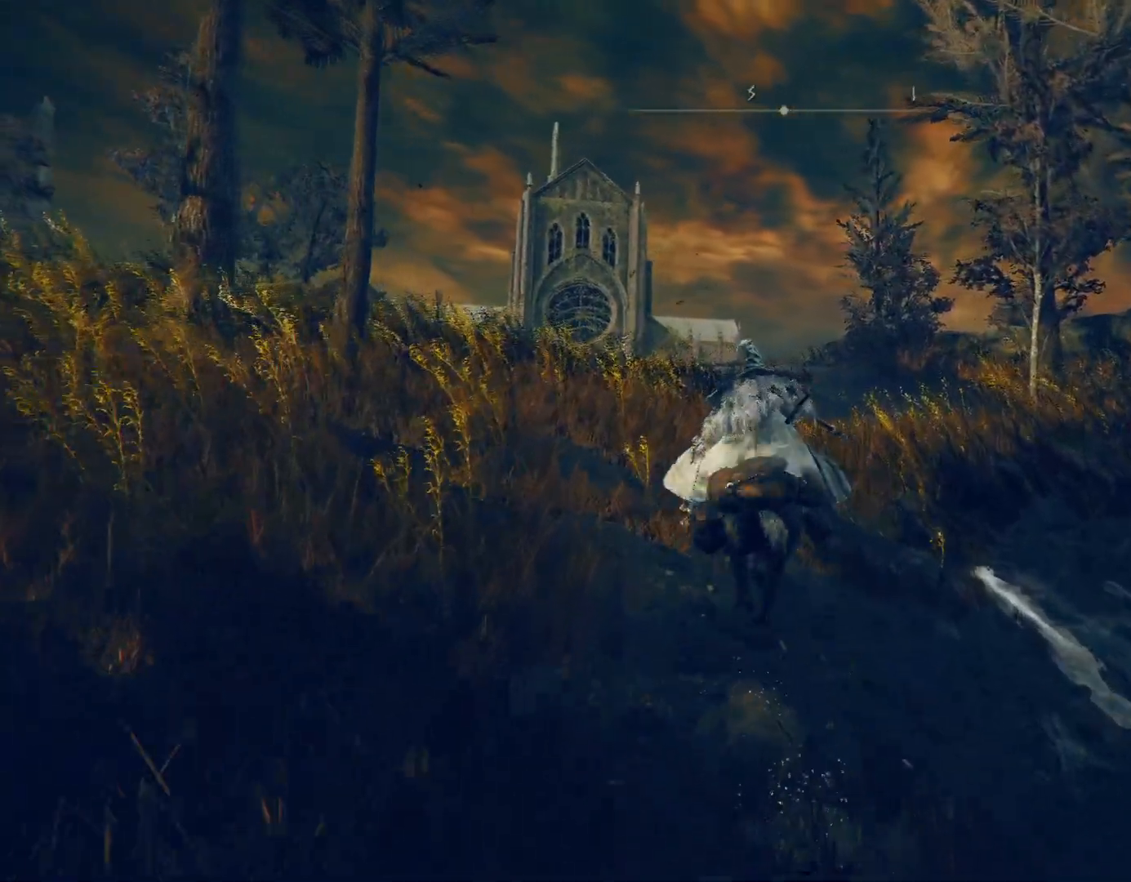
{"buttons": ["CIRCLE"], "left_stick": "up", "right_stick": "center", "events": [[383, "CIRCLE", "down"]]}
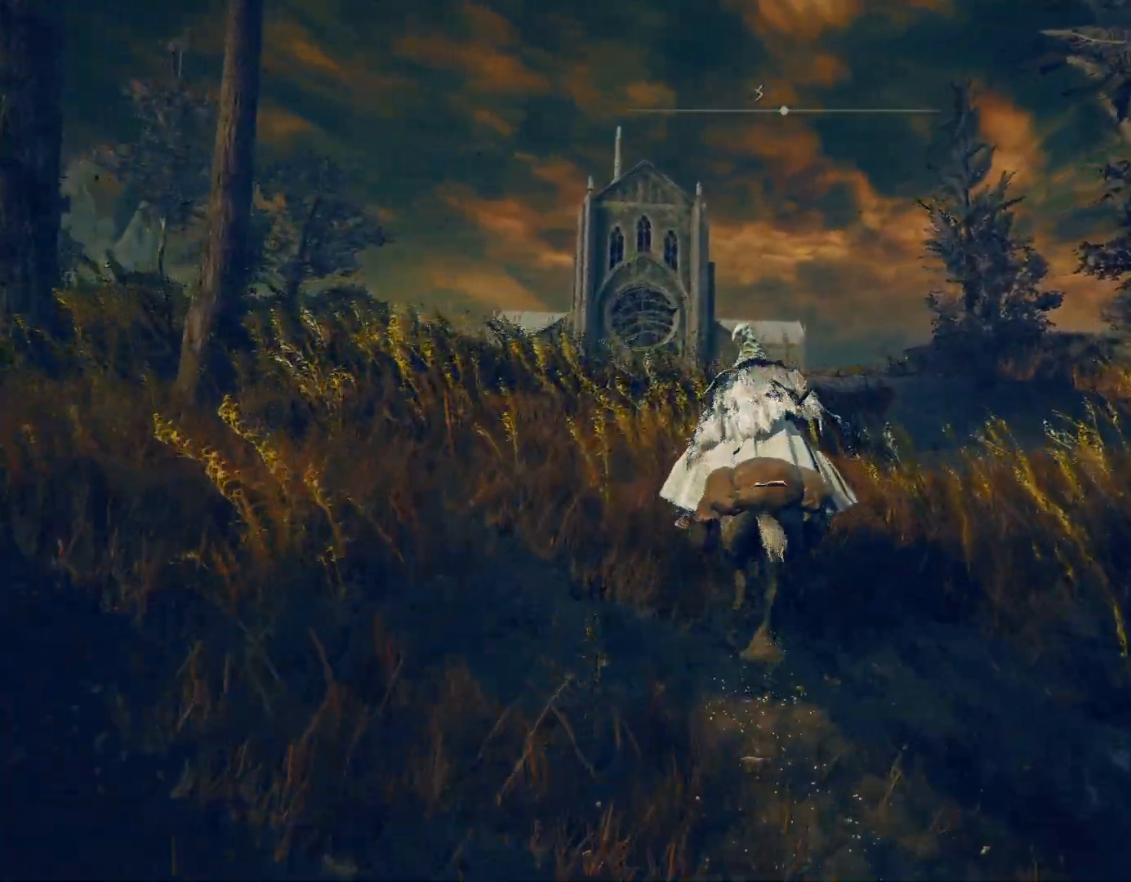
{"buttons": ["CIRCLE"], "left_stick": "up", "right_stick": "center", "events": [[200, "right_stick", "down"], [367, "right_stick", "center"]]}
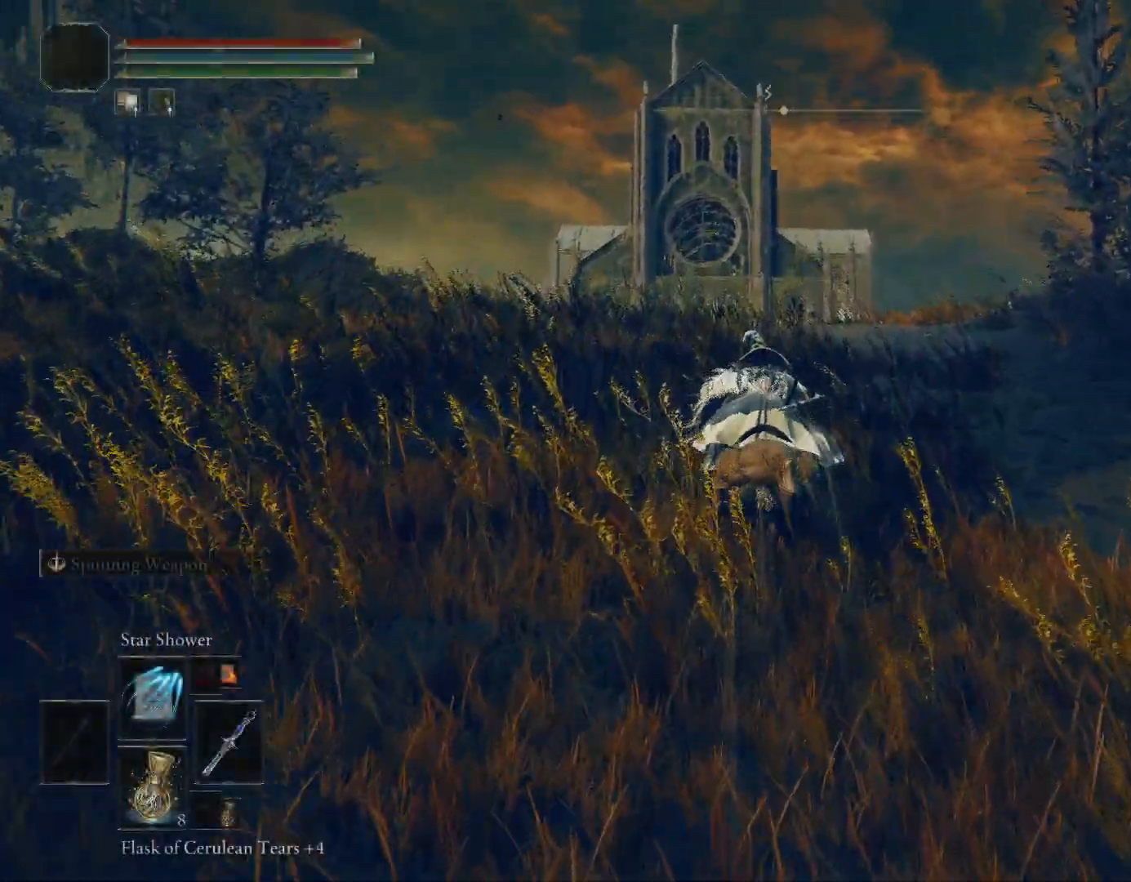
{"buttons": ["CIRCLE"], "left_stick": "up", "right_stick": "center", "events": []}
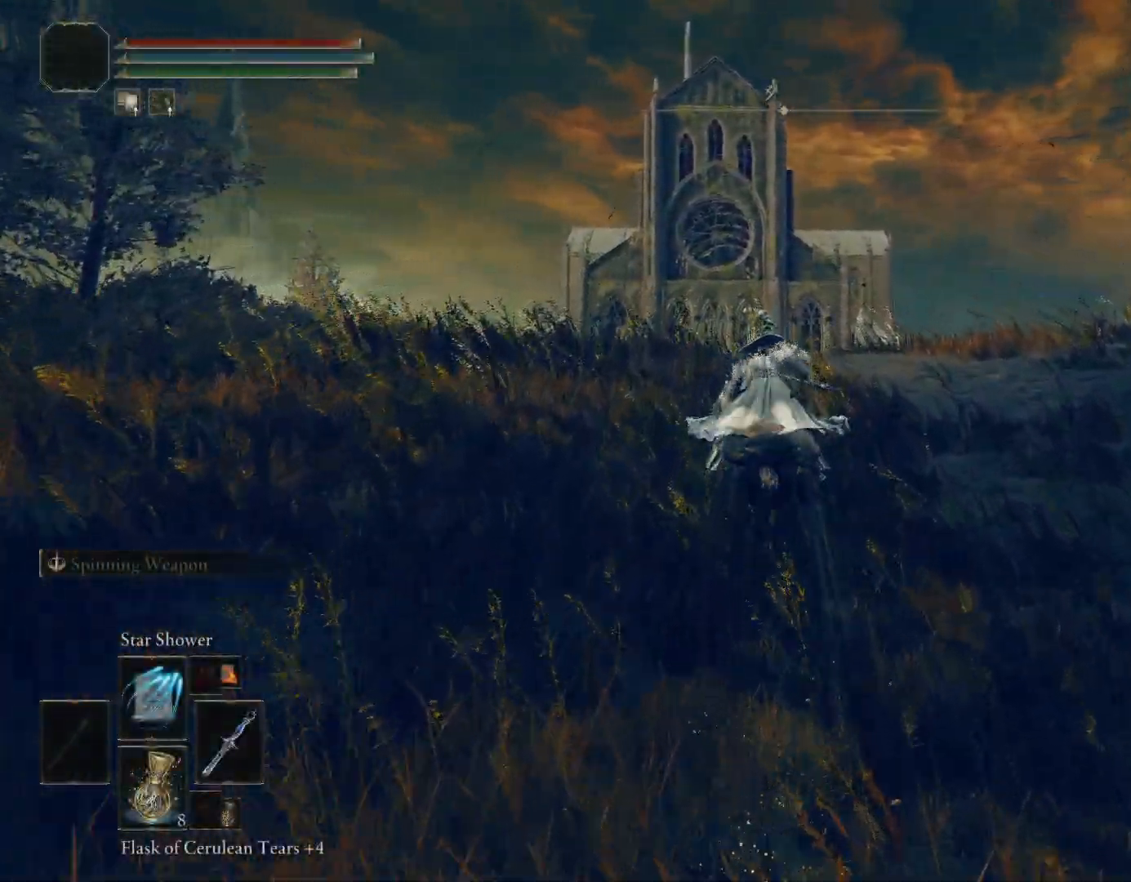
{"buttons": ["CIRCLE"], "left_stick": "up", "right_stick": "down", "events": [[483, "right_stick", "down"]]}
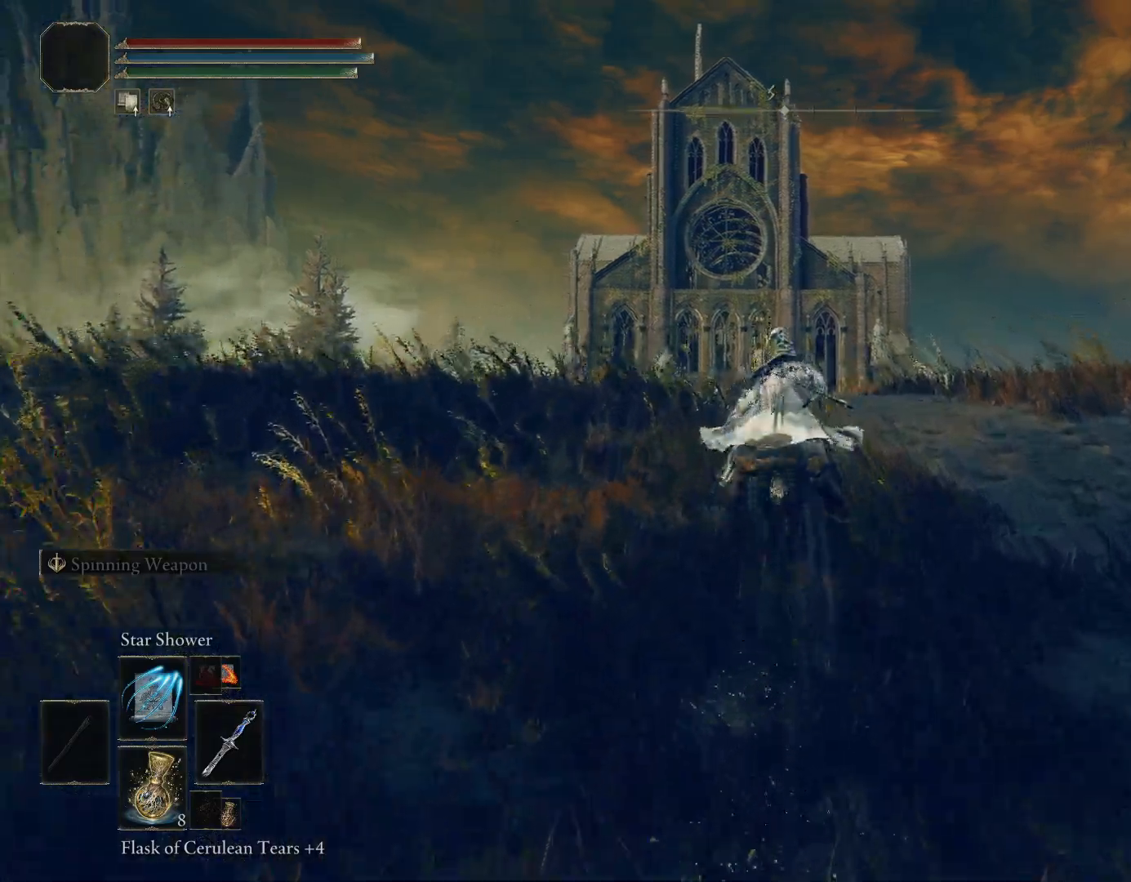
{"buttons": ["CIRCLE"], "left_stick": "up", "right_stick": "center", "events": [[167, "right_stick", "center"]]}
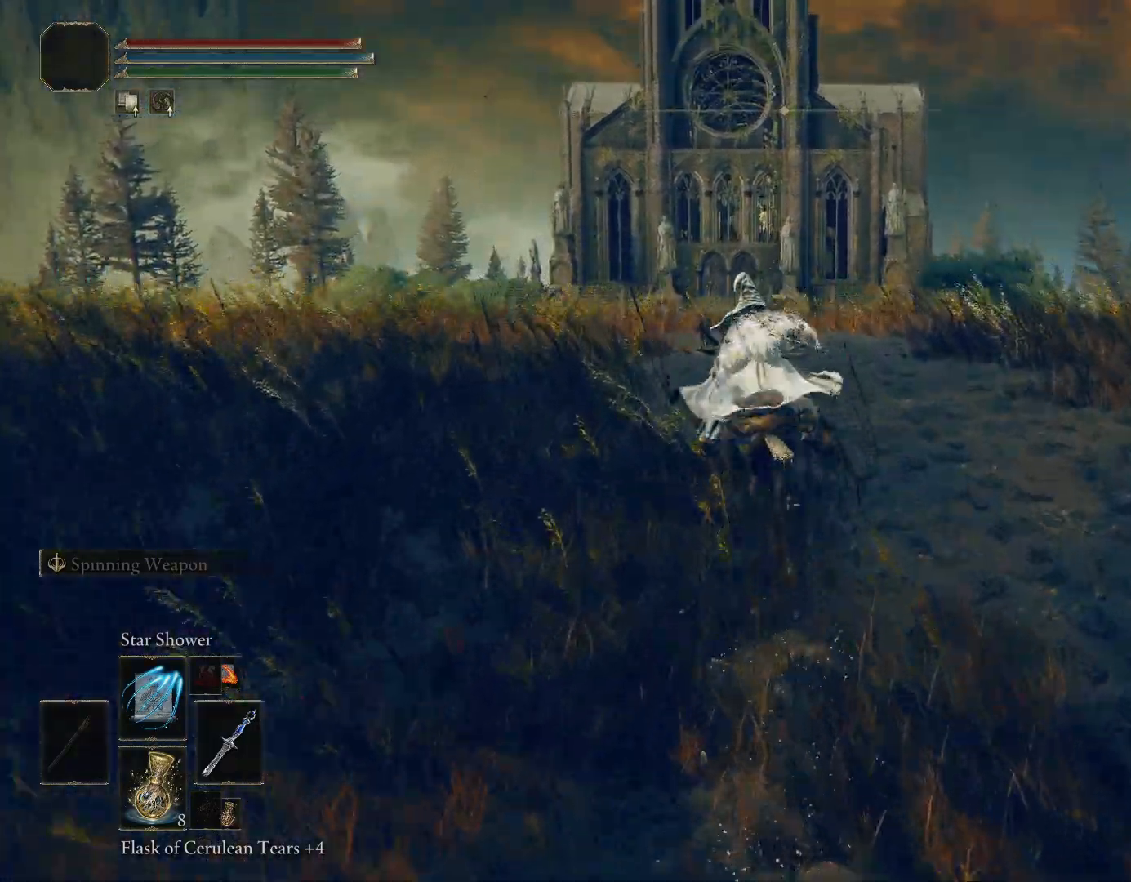
{"buttons": ["CIRCLE"], "left_stick": "up", "right_stick": "center", "events": [[183, "right_stick", "down"], [367, "right_stick", "center"]]}
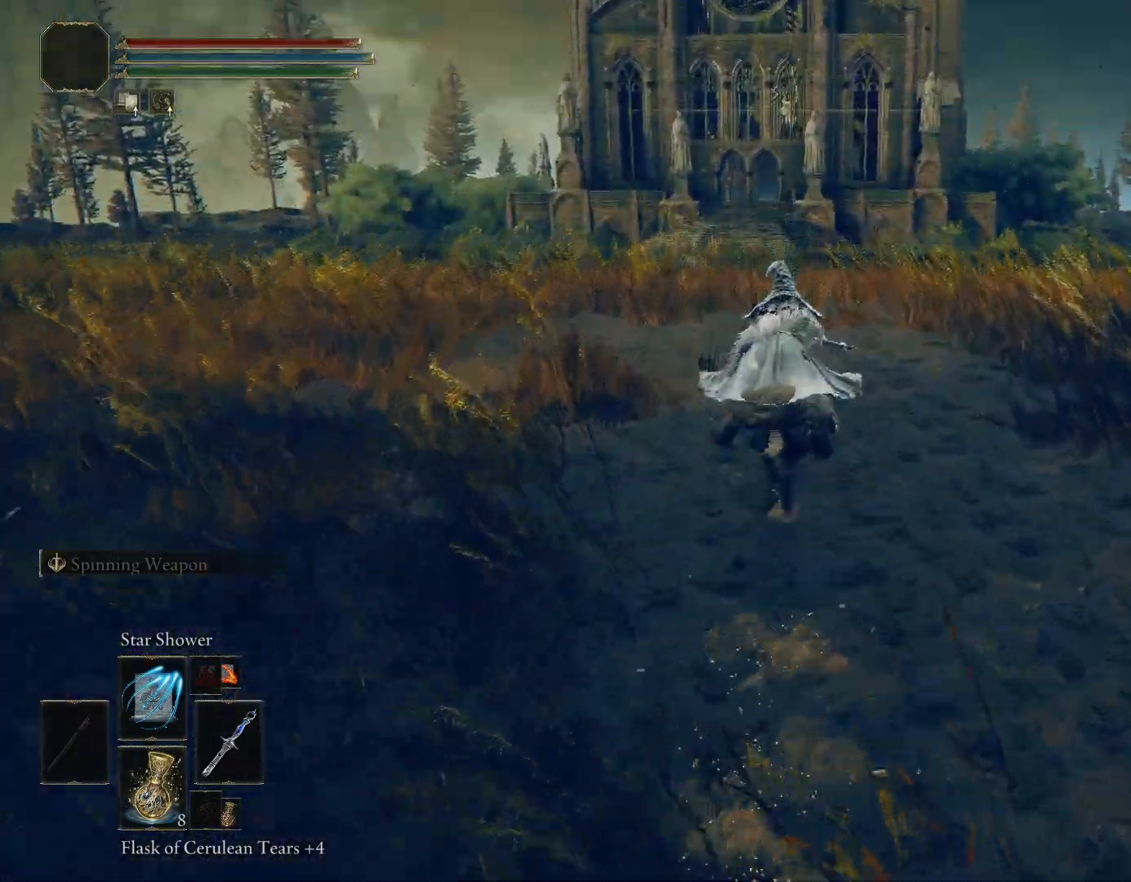
{"buttons": ["CIRCLE"], "left_stick": "up", "right_stick": "center", "events": [[150, "CIRCLE", "up"], [283, "right_stick", "down"], [450, "CIRCLE", "down"], [483, "right_stick", "center"]]}
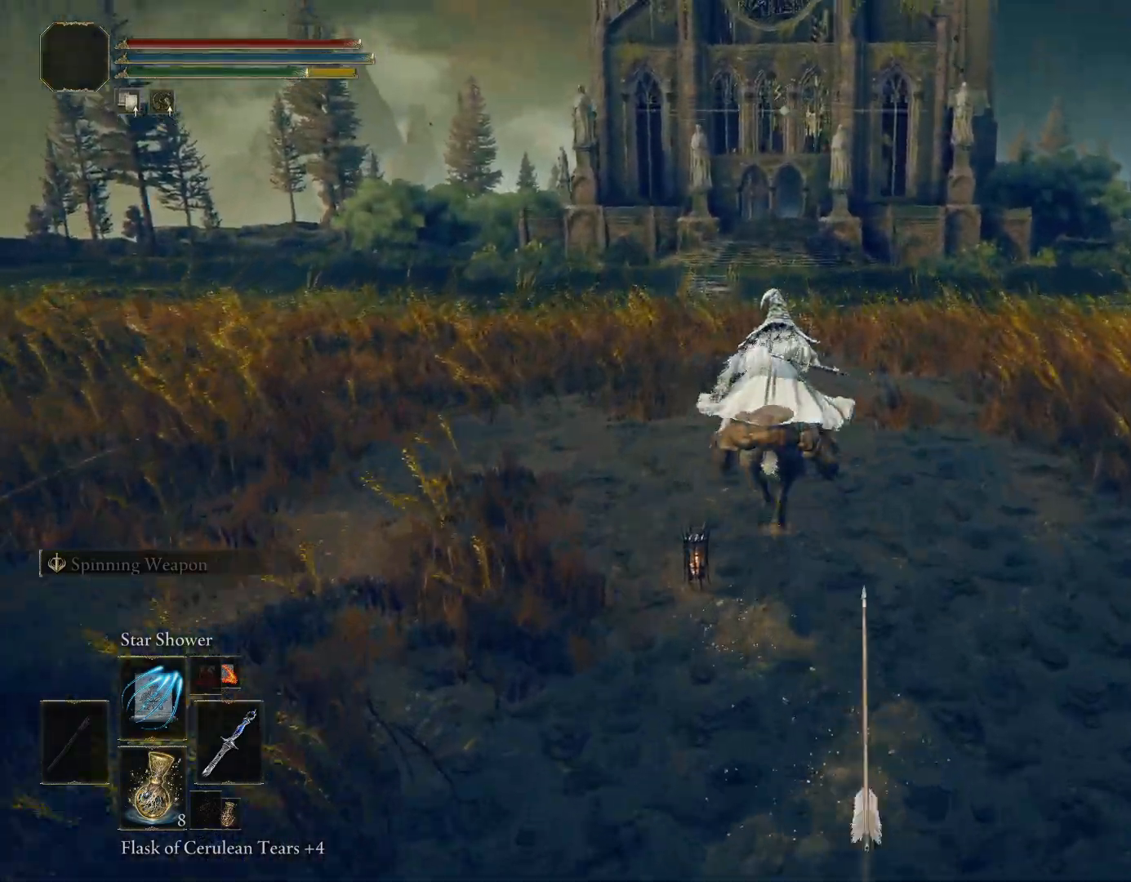
{"buttons": ["CIRCLE"], "left_stick": "up", "right_stick": "center", "events": []}
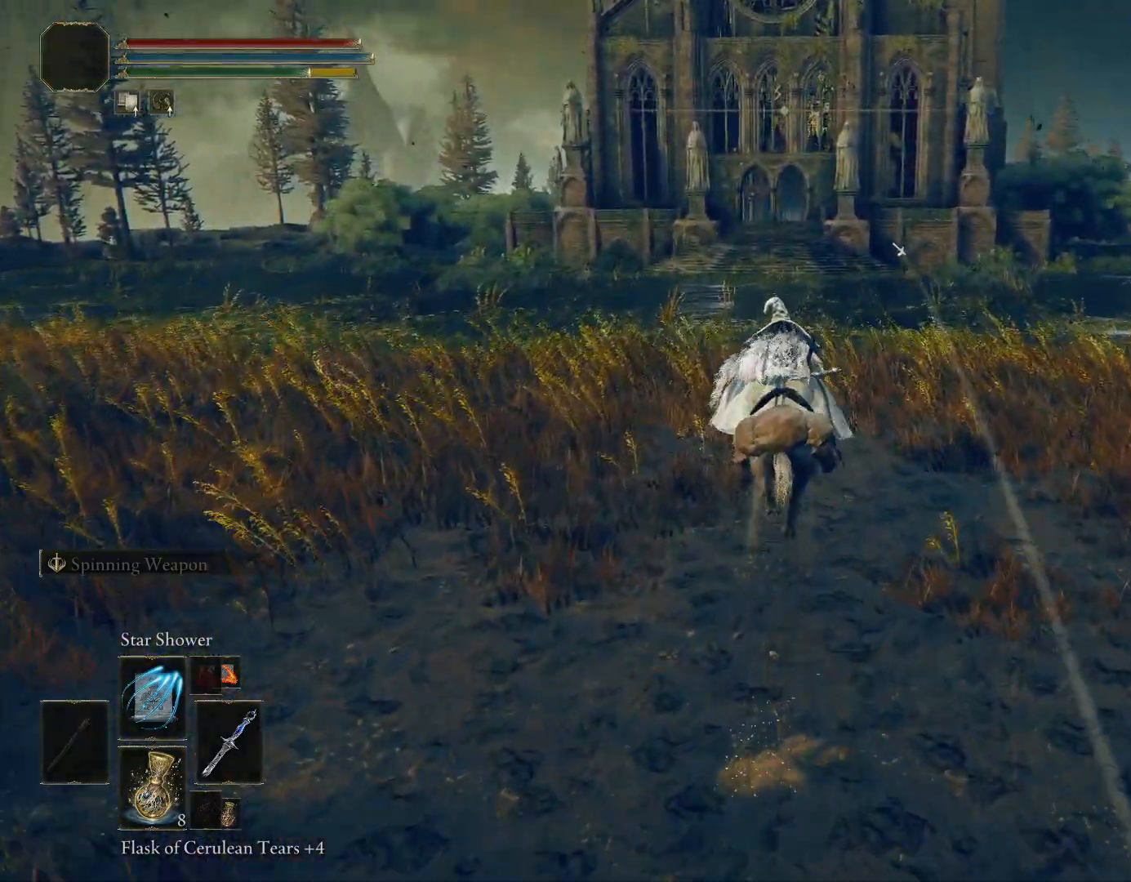
{"buttons": ["CROSS", "CIRCLE"], "left_stick": "up", "right_stick": "center", "events": [[483, "CROSS", "down"]]}
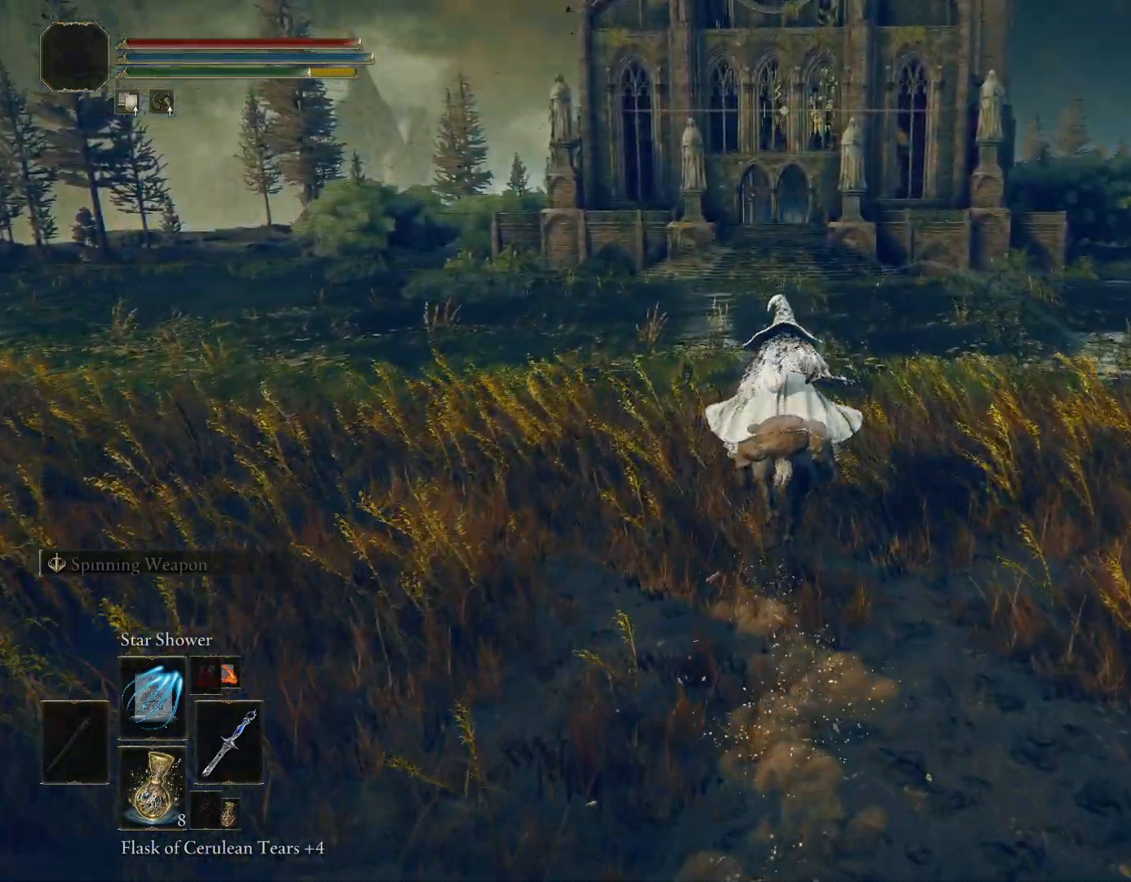
{"buttons": ["CIRCLE"], "left_stick": "up", "right_stick": "center", "events": [[100, "CROSS", "up"]]}
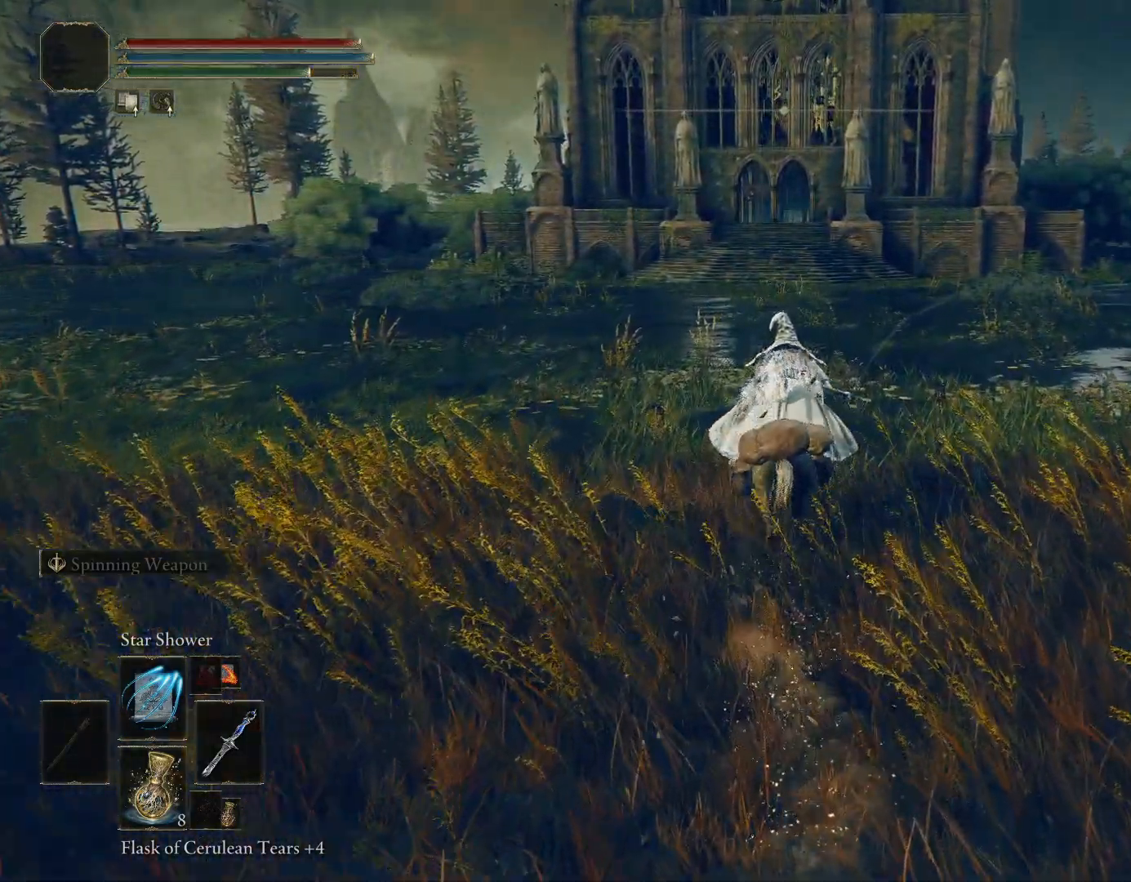
{"buttons": ["CIRCLE"], "left_stick": "up", "right_stick": "center", "events": []}
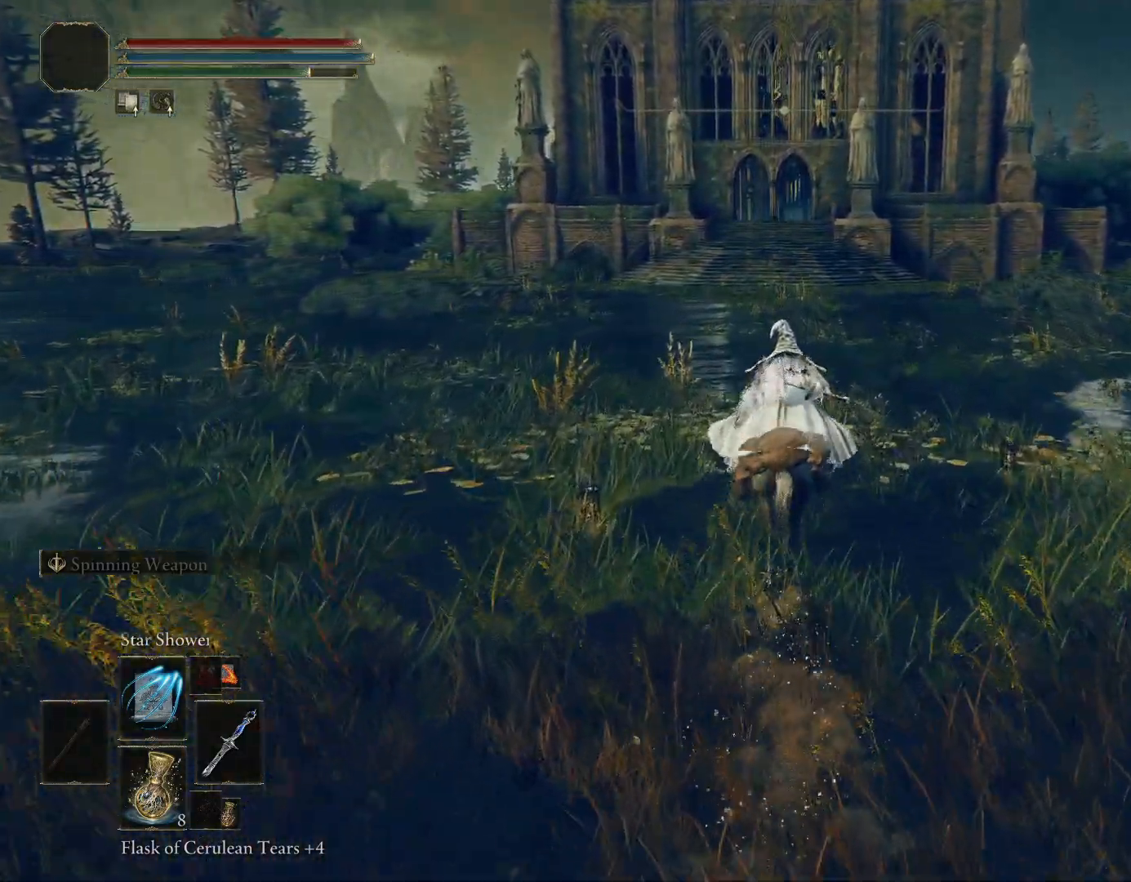
{"buttons": [], "left_stick": "up", "right_stick": "center", "events": [[383, "CIRCLE", "up"]]}
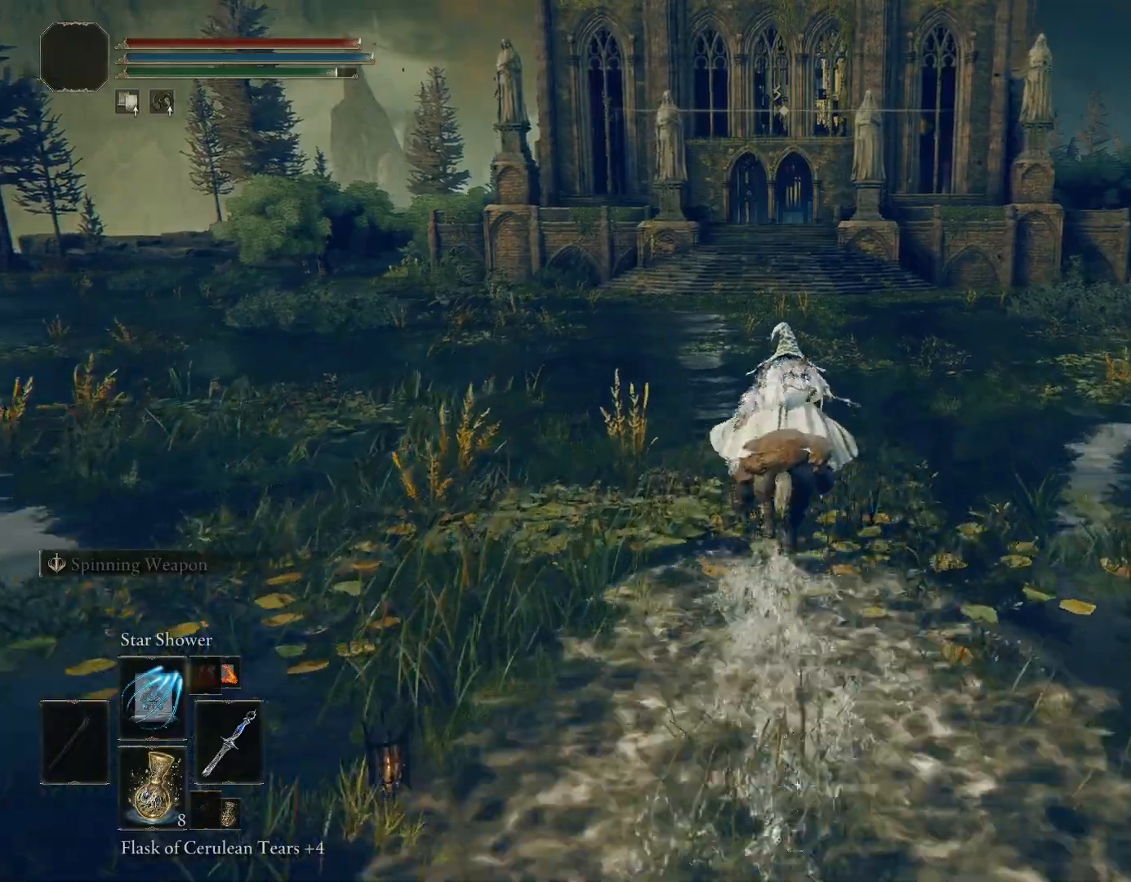
{"buttons": [], "left_stick": "up", "right_stick": "center", "events": []}
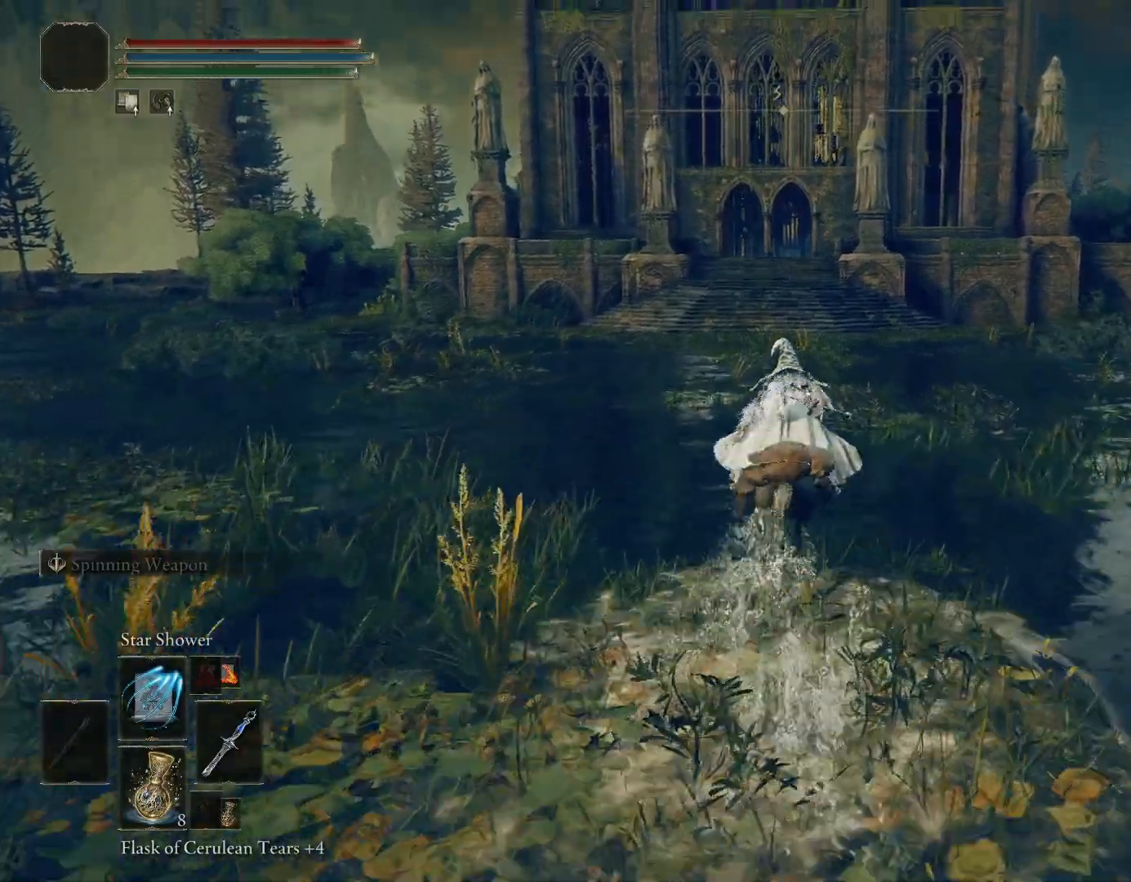
{"buttons": [], "left_stick": "up", "right_stick": "center", "events": []}
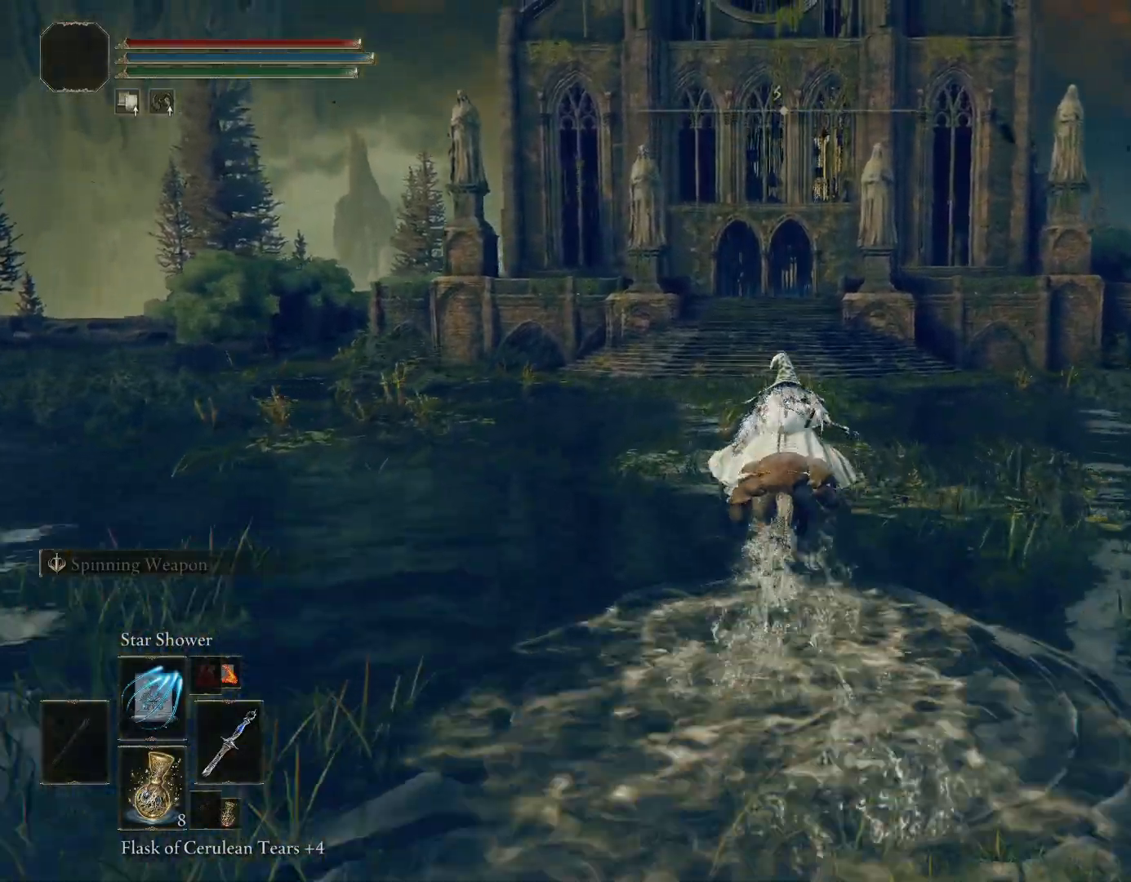
{"buttons": [], "left_stick": "up", "right_stick": "center", "events": []}
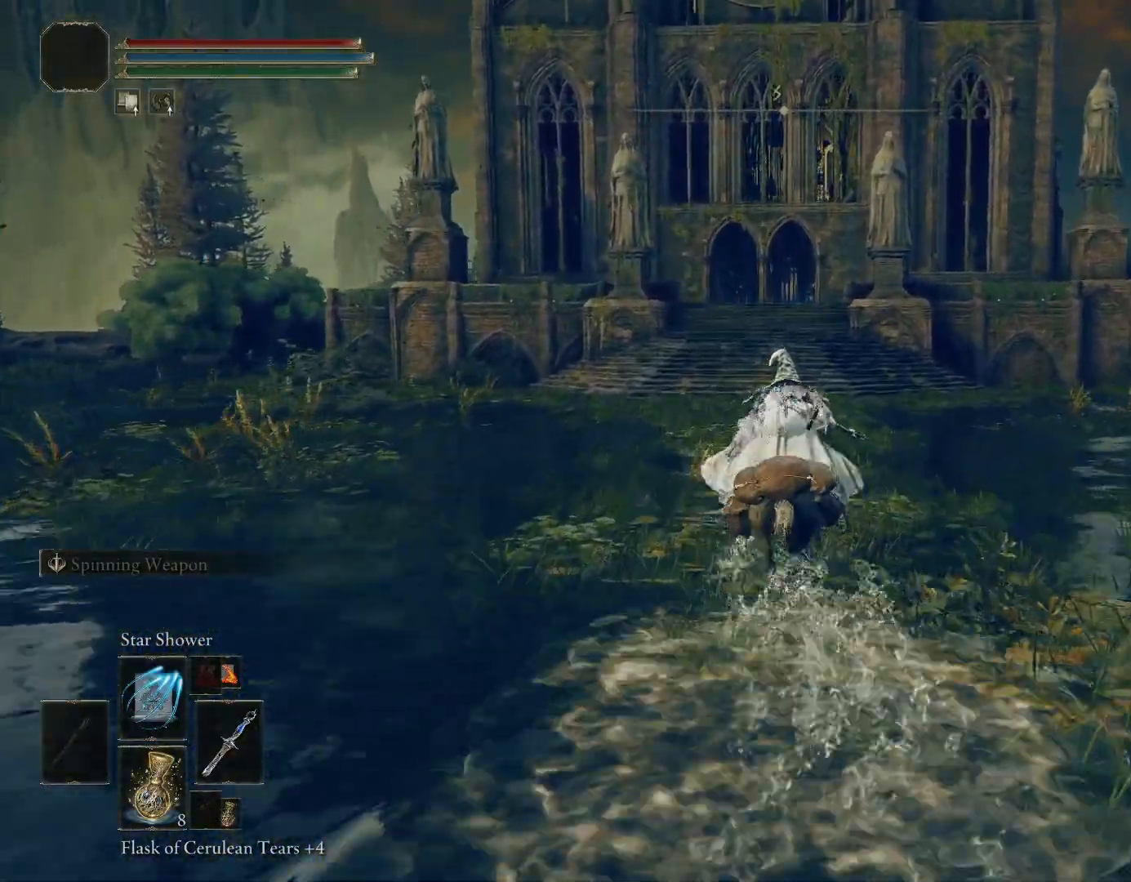
{"buttons": [], "left_stick": "up", "right_stick": "center", "events": []}
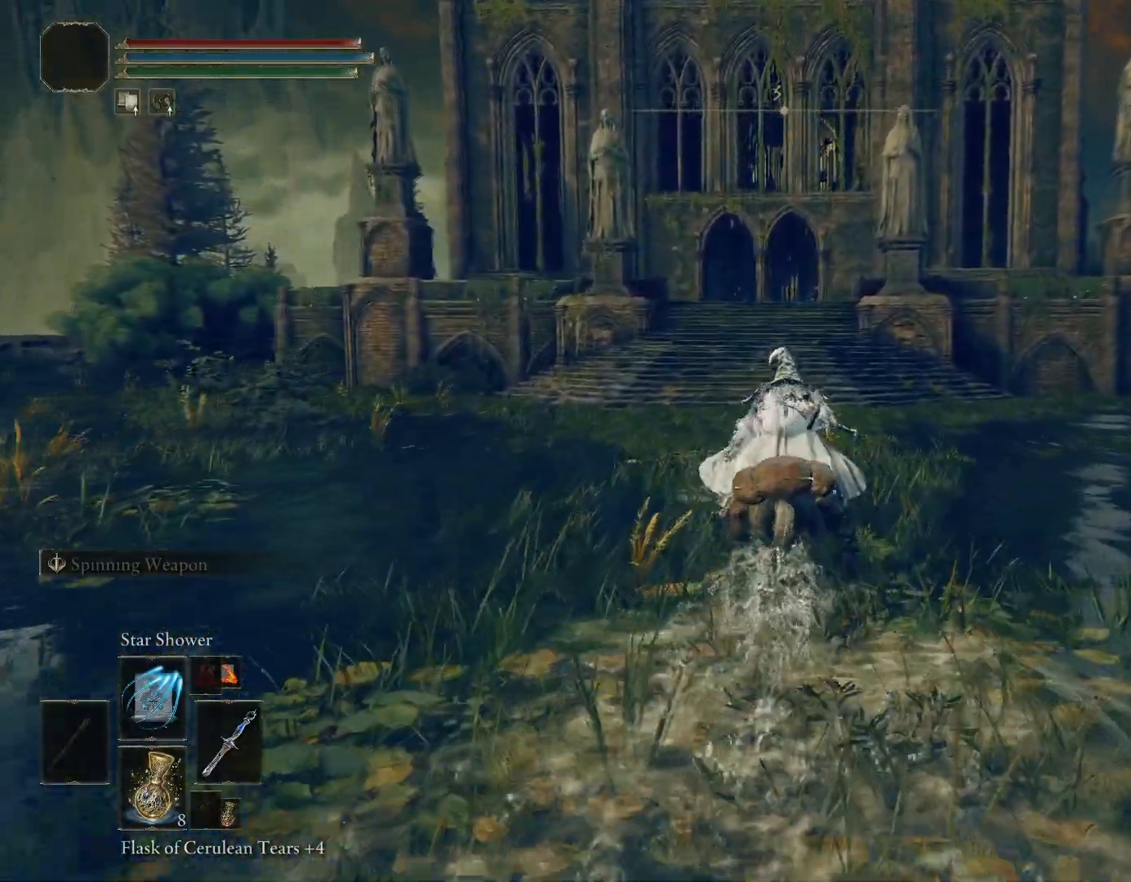
{"buttons": [], "left_stick": "up", "right_stick": "center", "events": []}
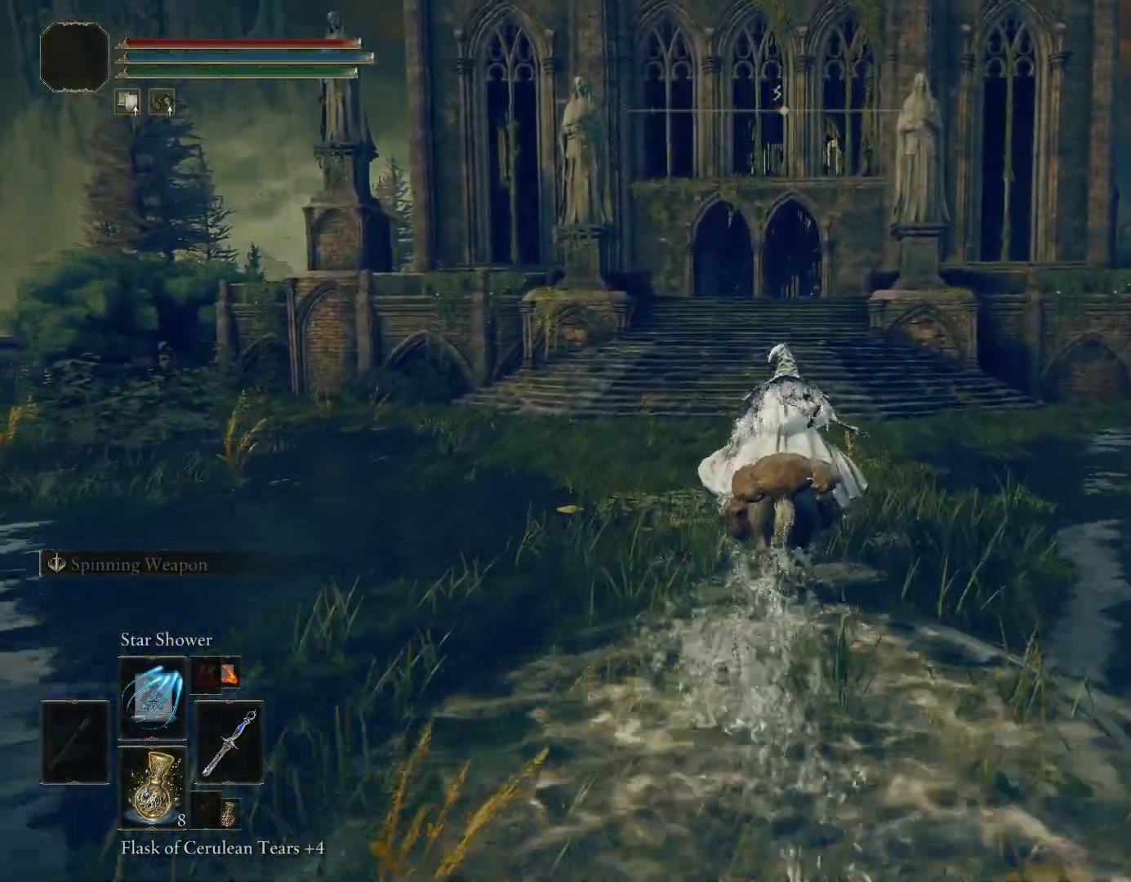
{"buttons": [], "left_stick": "up", "right_stick": "center", "events": []}
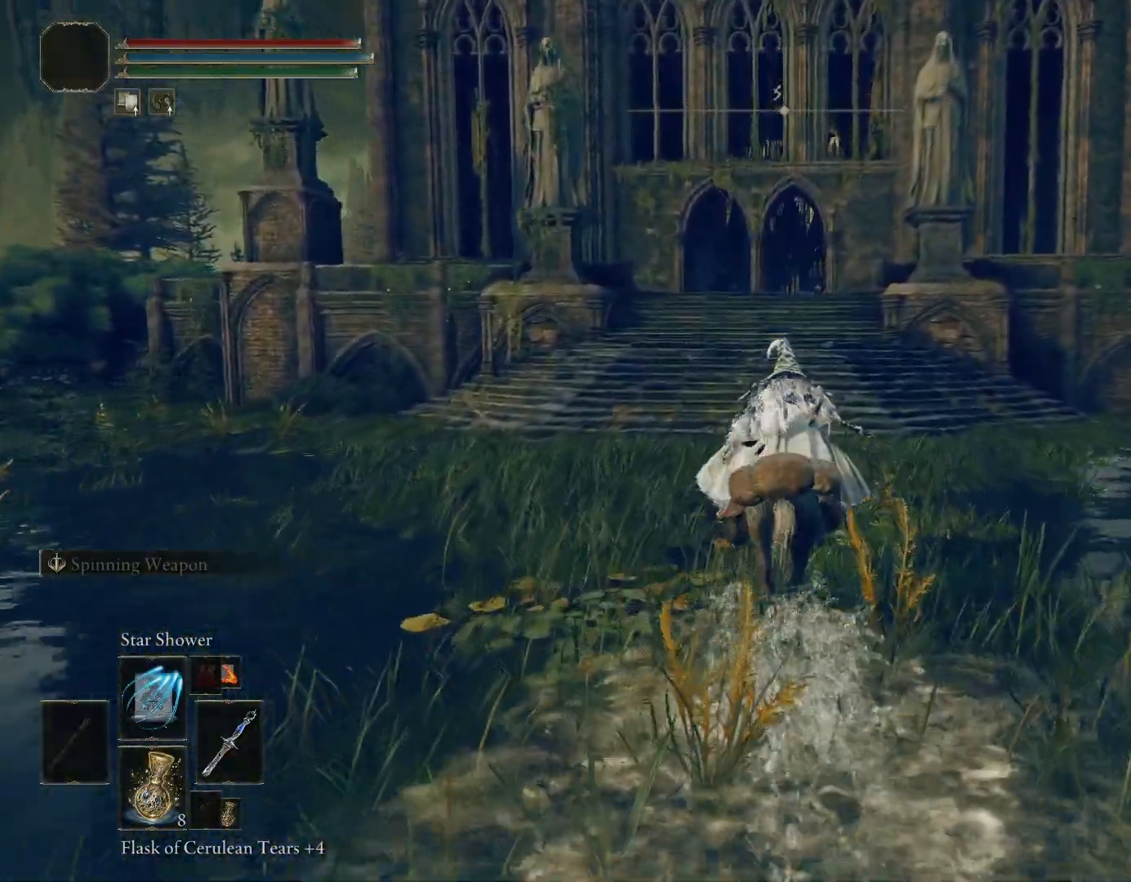
{"buttons": [], "left_stick": "up", "right_stick": "center", "events": []}
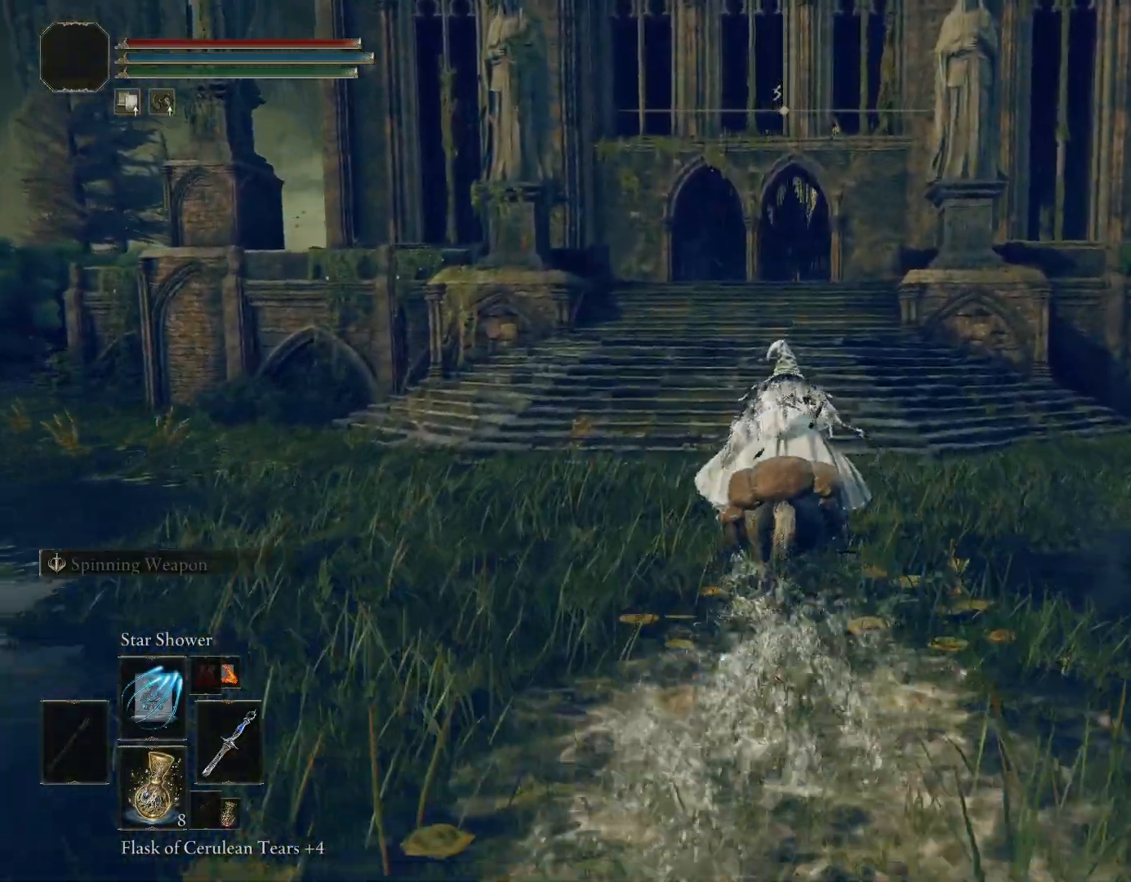
{"buttons": [], "left_stick": "up", "right_stick": "center", "events": []}
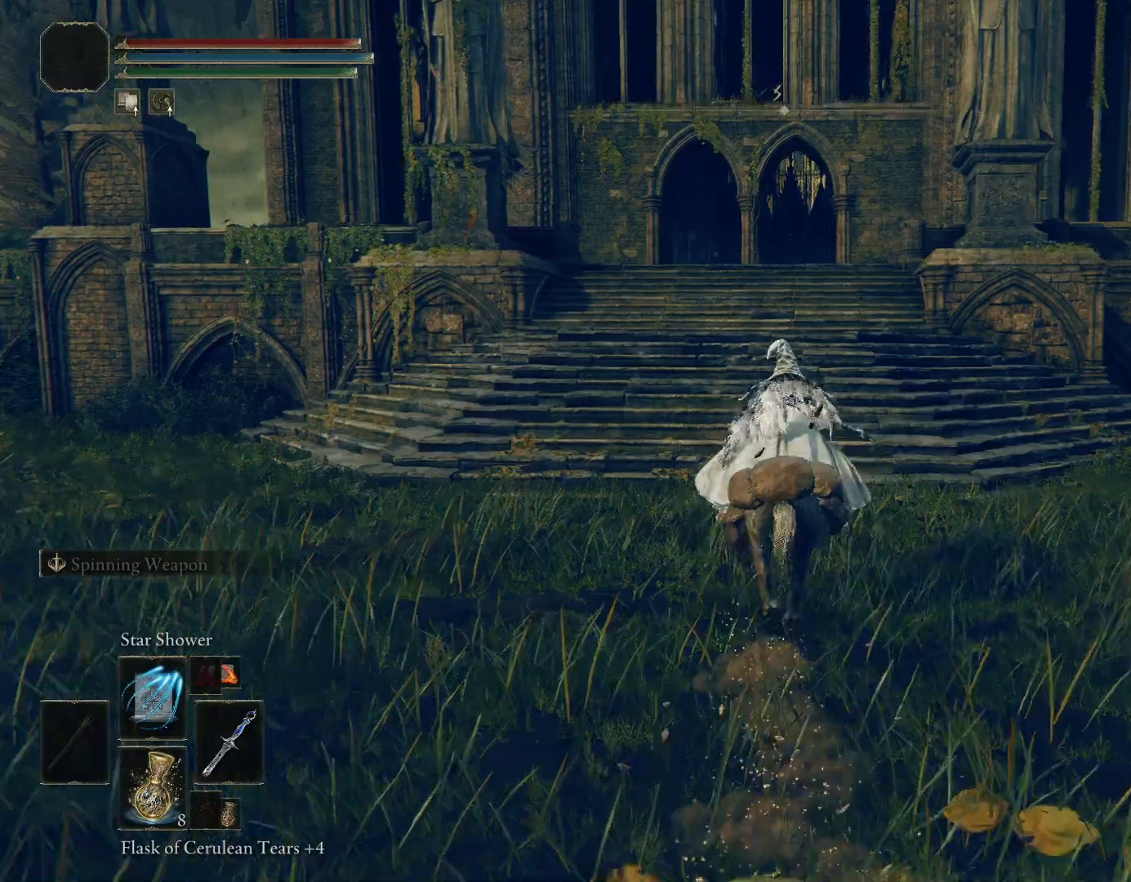
{"buttons": [], "left_stick": "up", "right_stick": "center", "events": []}
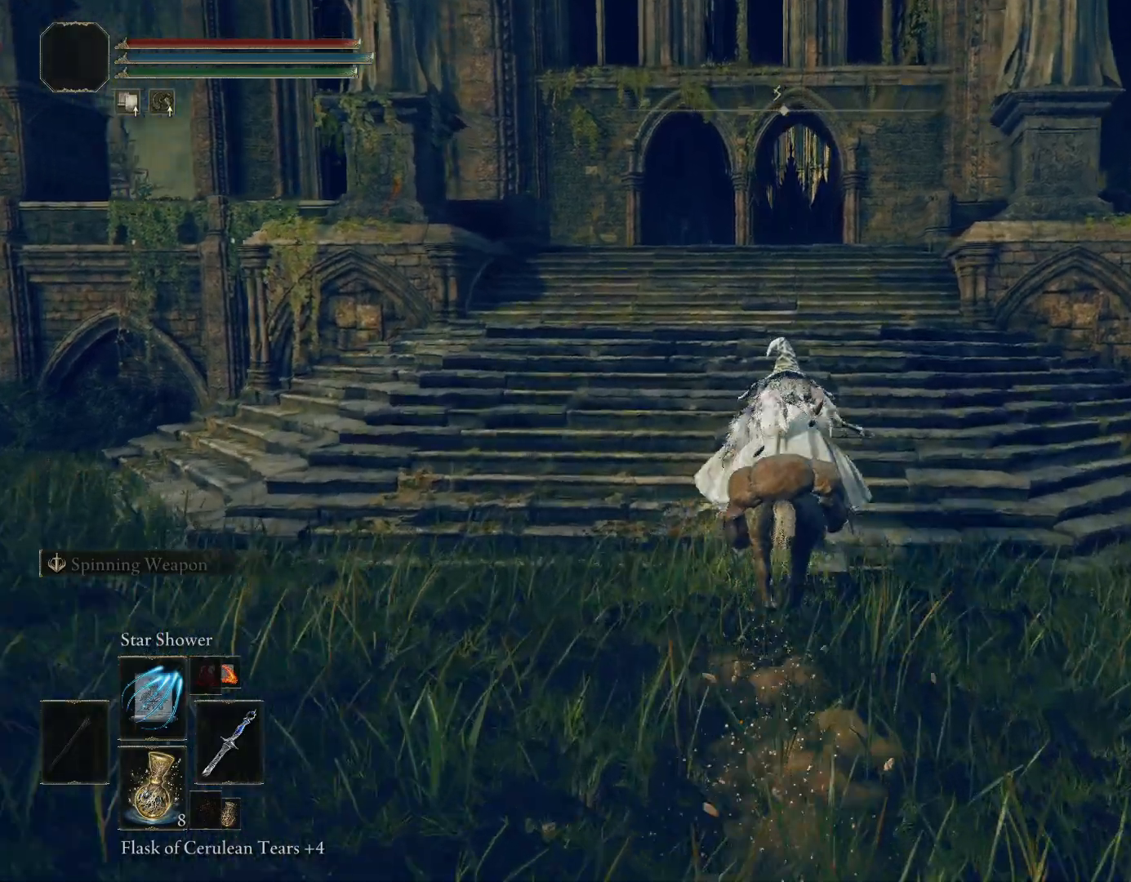
{"buttons": [], "left_stick": "up", "right_stick": "center", "events": []}